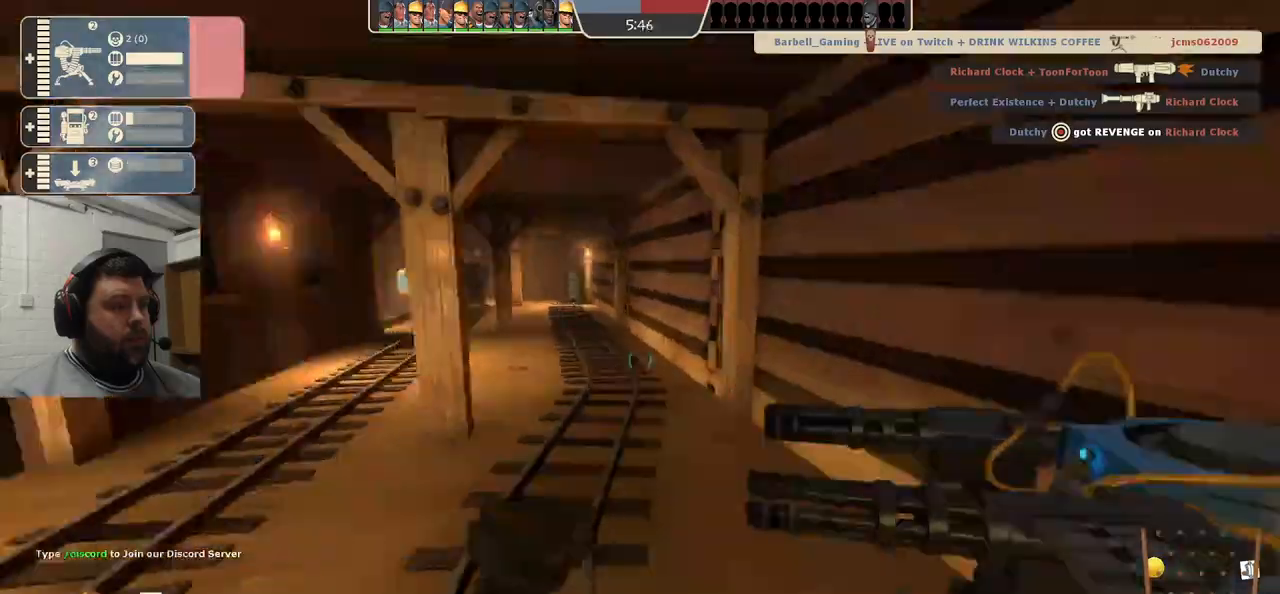
Gameplay with a controller (PlayStation layout); each line is a JSON object with the inputs held at the frame after it. "events" lists button and stick changes between this image and that frame as [ms after this image, input, new state], when the widget could be followed in between.
{"buttons": [], "left_stick": "up-left", "right_stick": "left", "events": [[150, "right_stick", "left"]]}
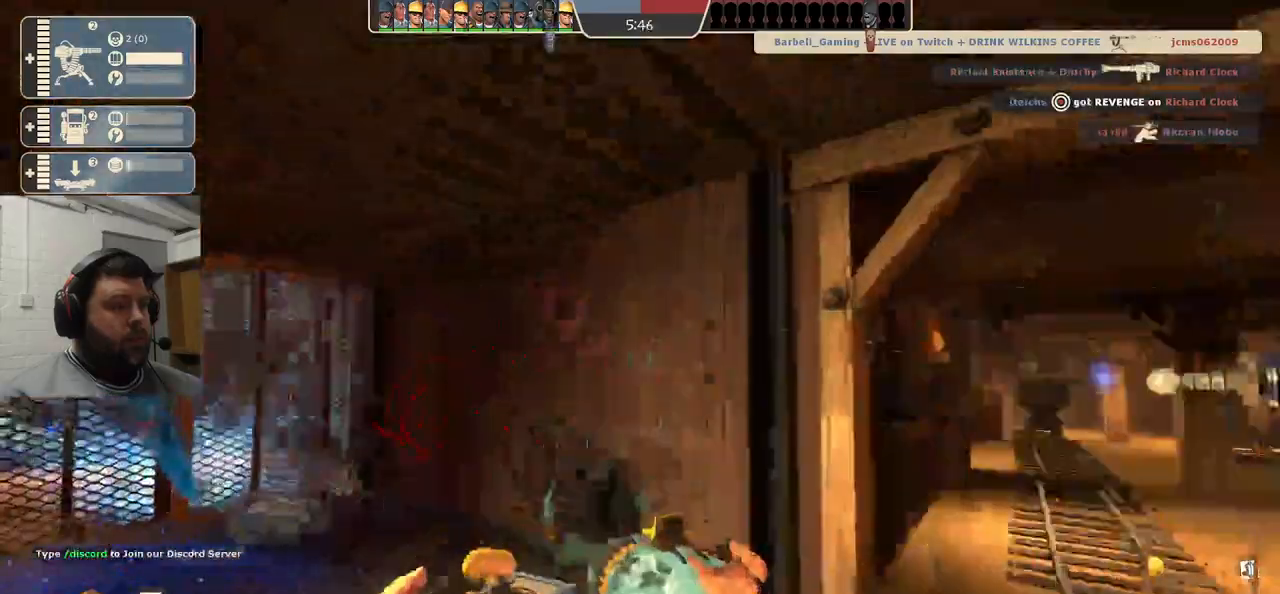
{"buttons": [], "left_stick": "up", "right_stick": "center", "events": [[50, "left_stick", "down-left"], [333, "right_stick", "center"], [483, "left_stick", "up"]]}
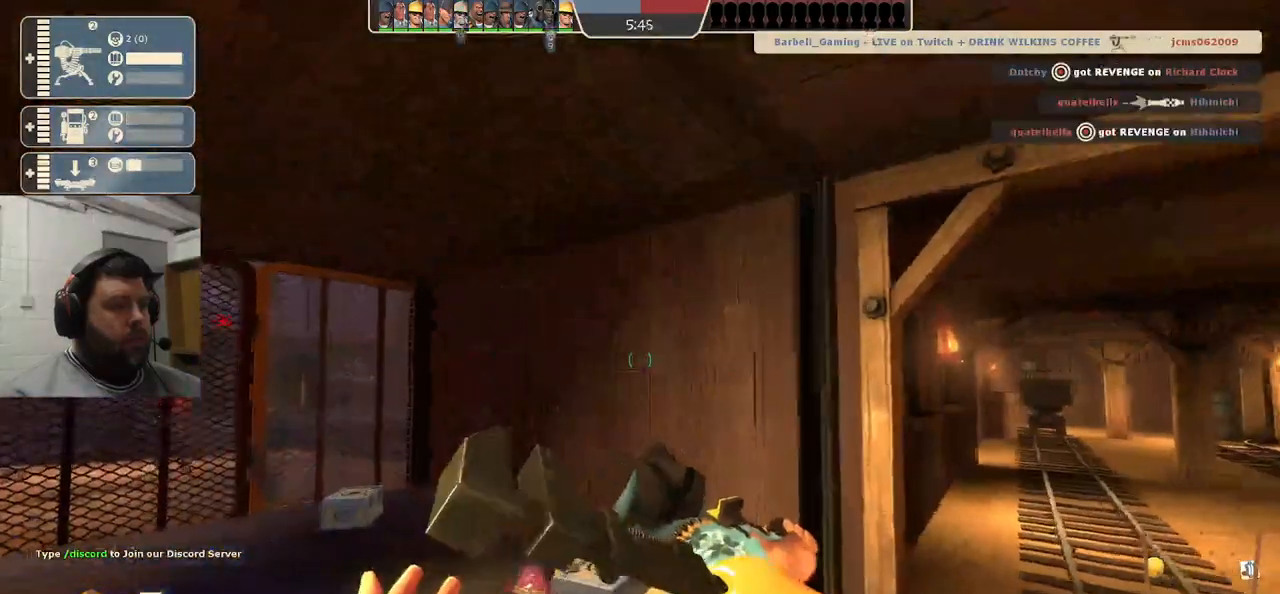
{"buttons": [], "left_stick": "up-left", "right_stick": "center", "events": [[217, "left_stick", "up-left"]]}
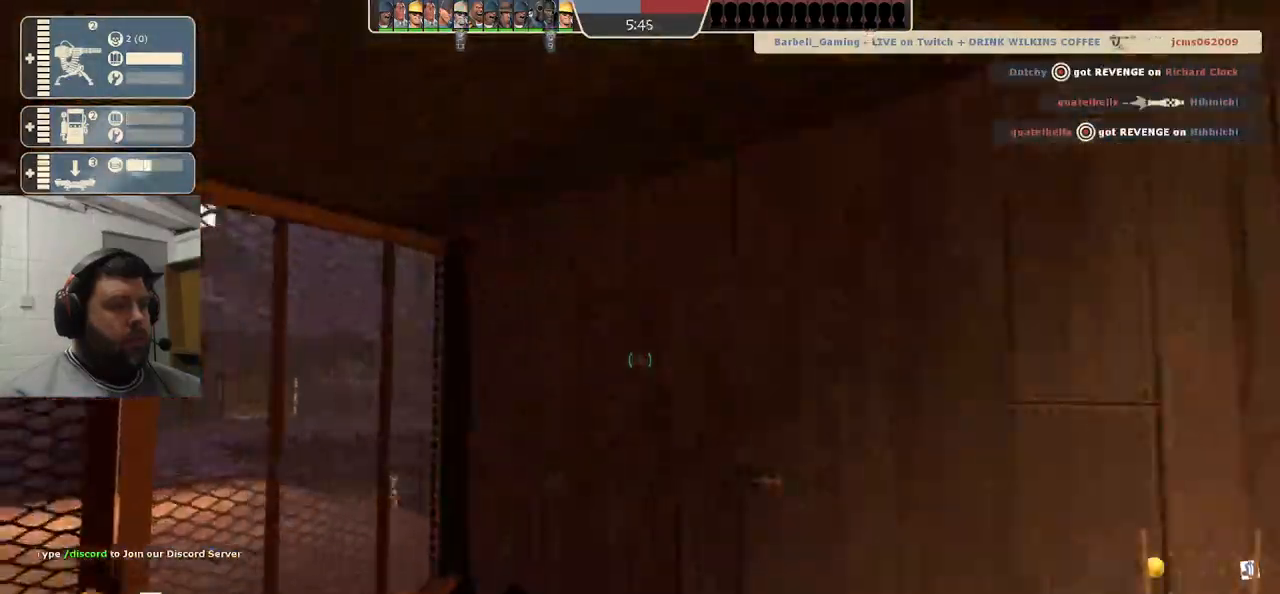
{"buttons": [], "left_stick": "up", "right_stick": "center", "events": [[50, "left_stick", "up"], [133, "right_stick", "right"], [400, "right_stick", "center"]]}
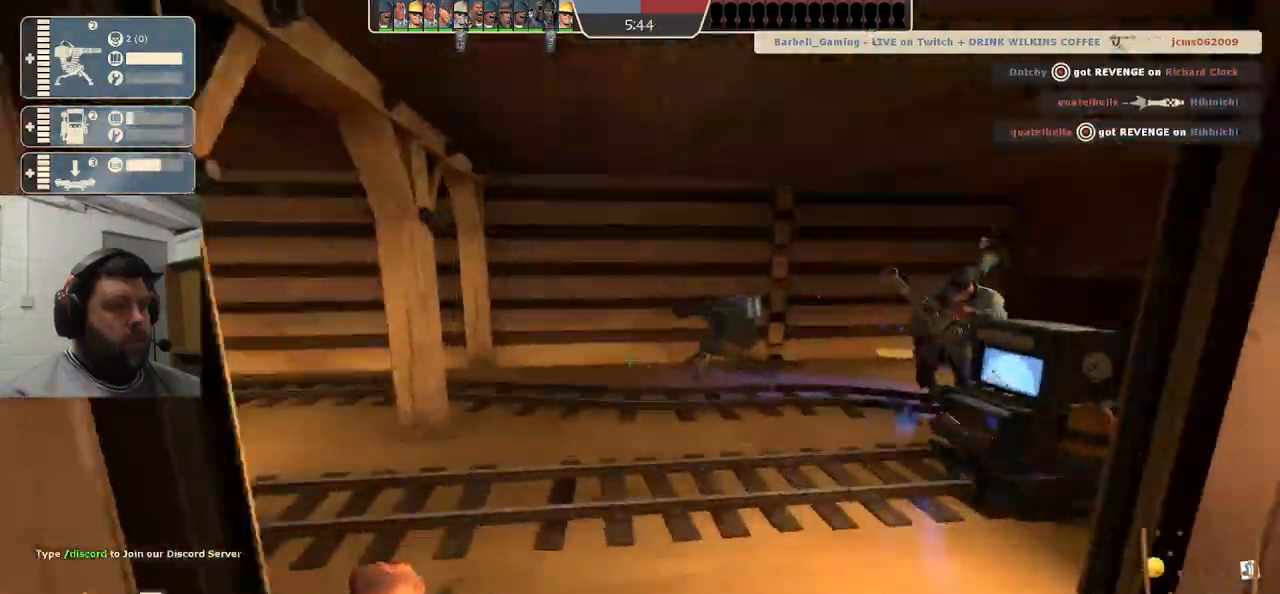
{"buttons": [], "left_stick": "up", "right_stick": "center", "events": []}
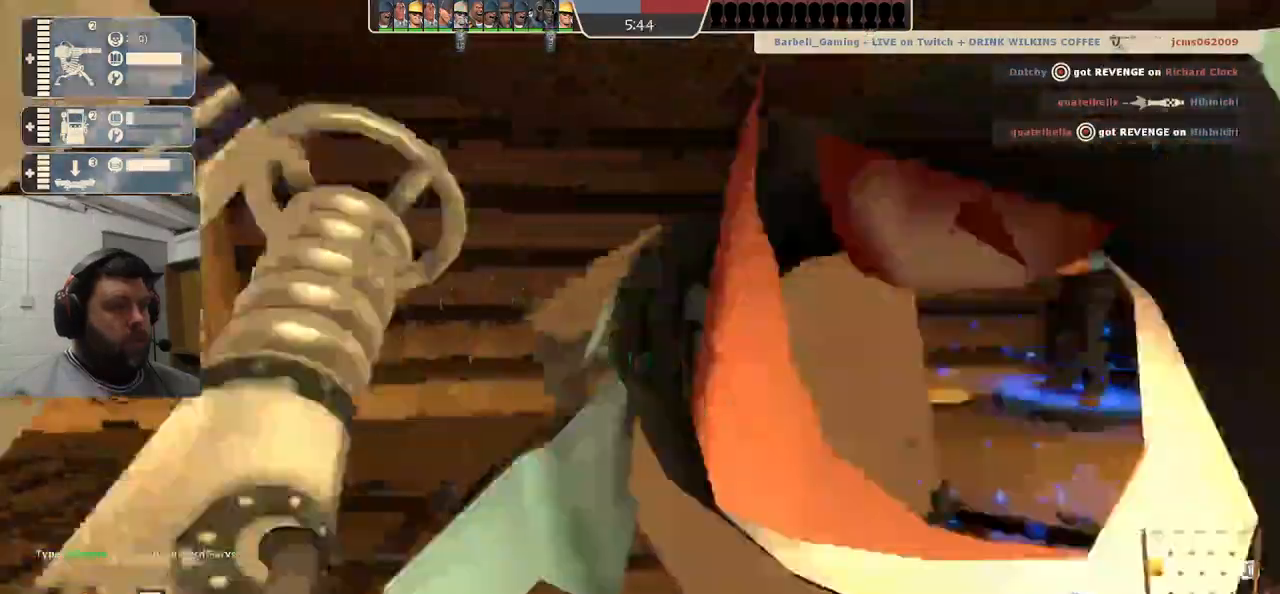
{"buttons": ["R2"], "left_stick": "right", "right_stick": "left", "events": [[183, "R2", "down"], [300, "left_stick", "up-right"], [317, "right_stick", "left"], [450, "left_stick", "right"]]}
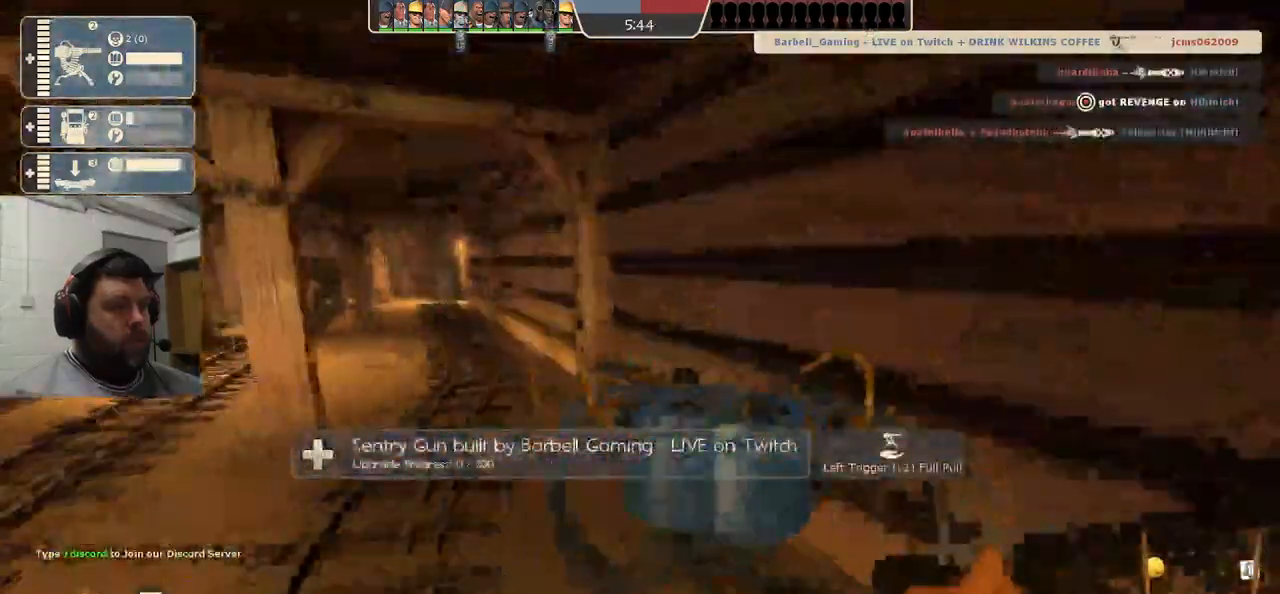
{"buttons": ["R2"], "left_stick": "up", "right_stick": "center", "events": [[17, "right_stick", "center"], [50, "left_stick", "center"], [450, "left_stick", "up"]]}
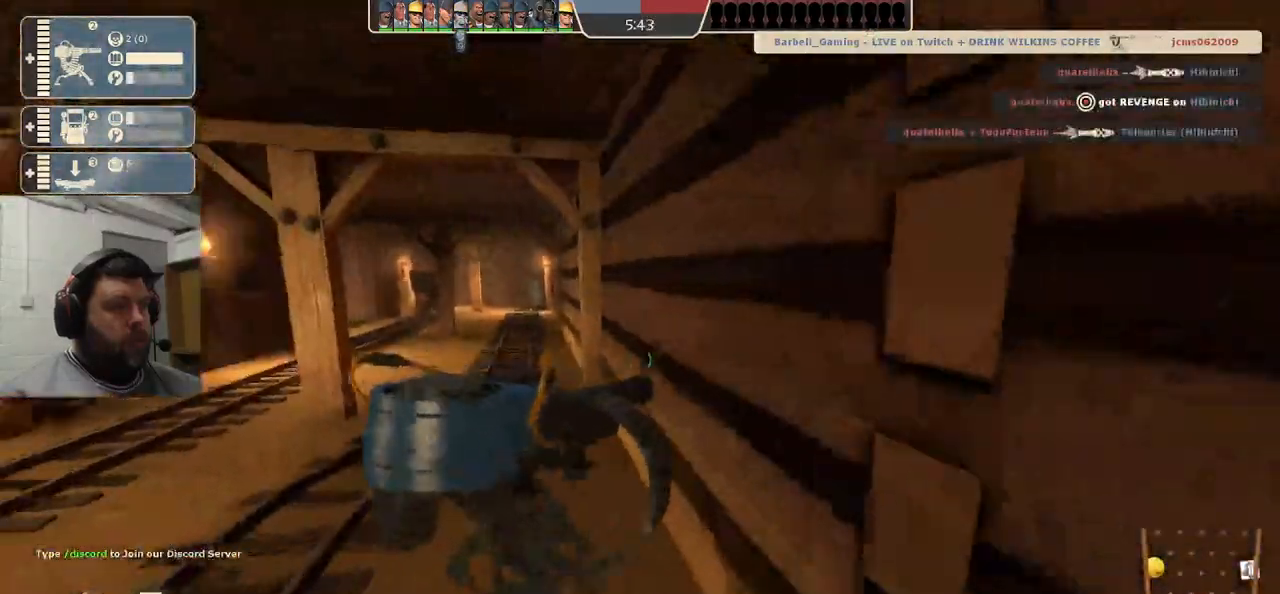
{"buttons": ["R2"], "left_stick": "center", "right_stick": "center", "events": [[17, "left_stick", "center"]]}
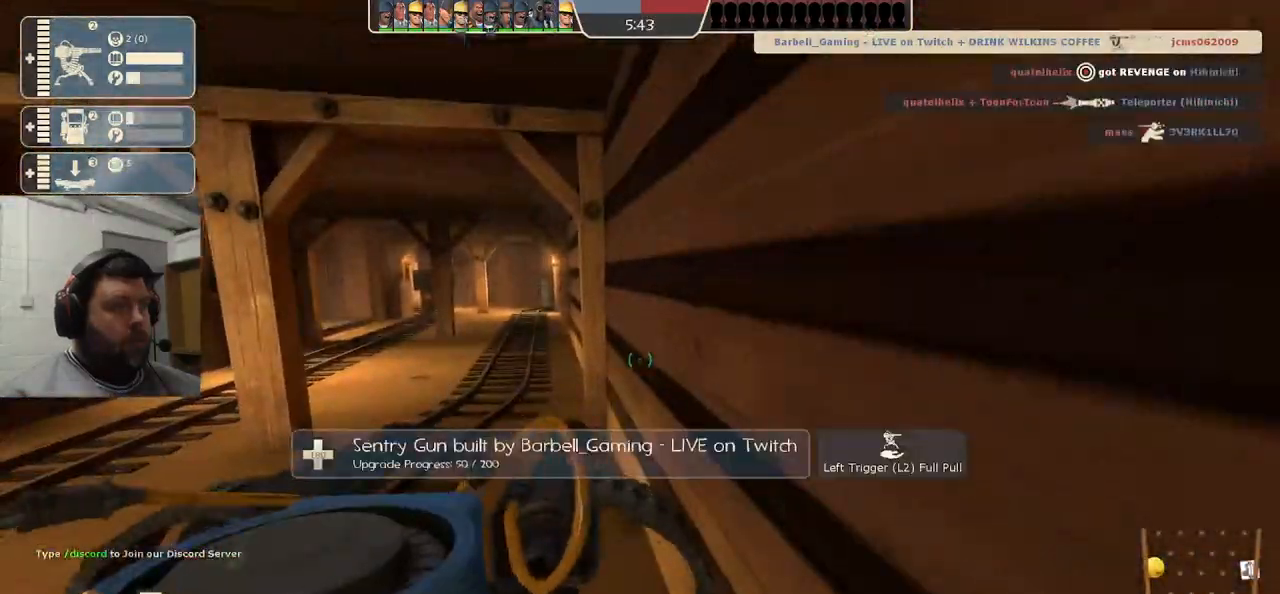
{"buttons": ["R2"], "left_stick": "center", "right_stick": "center", "events": [[83, "right_stick", "left"], [133, "right_stick", "center"]]}
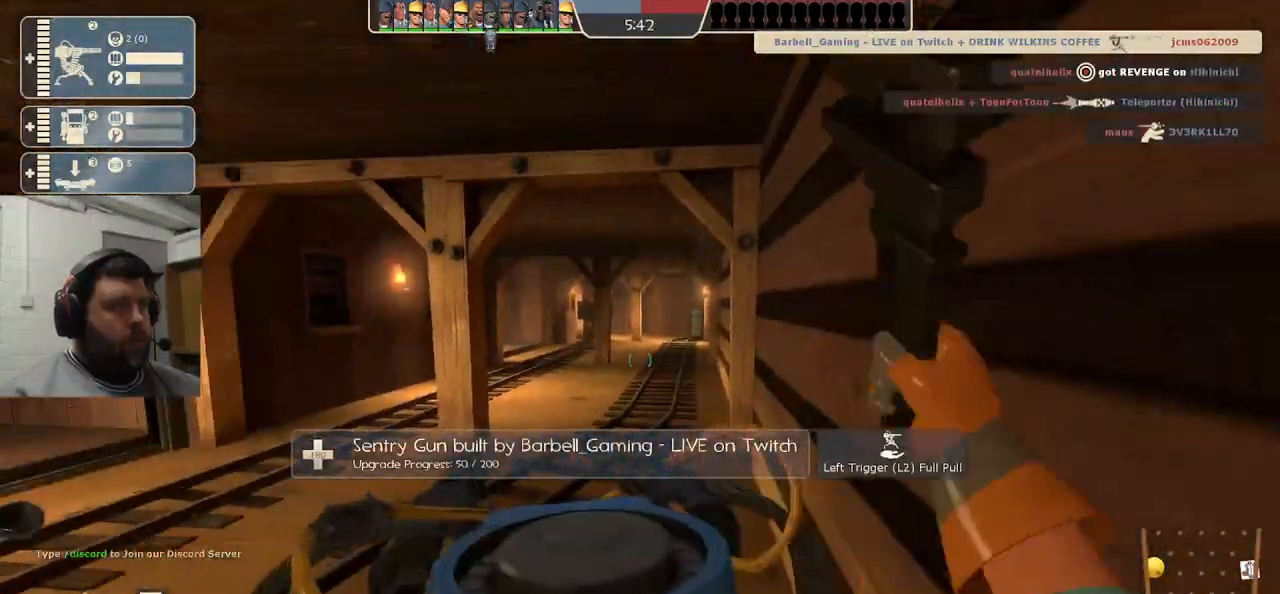
{"buttons": ["R2"], "left_stick": "center", "right_stick": "center"}
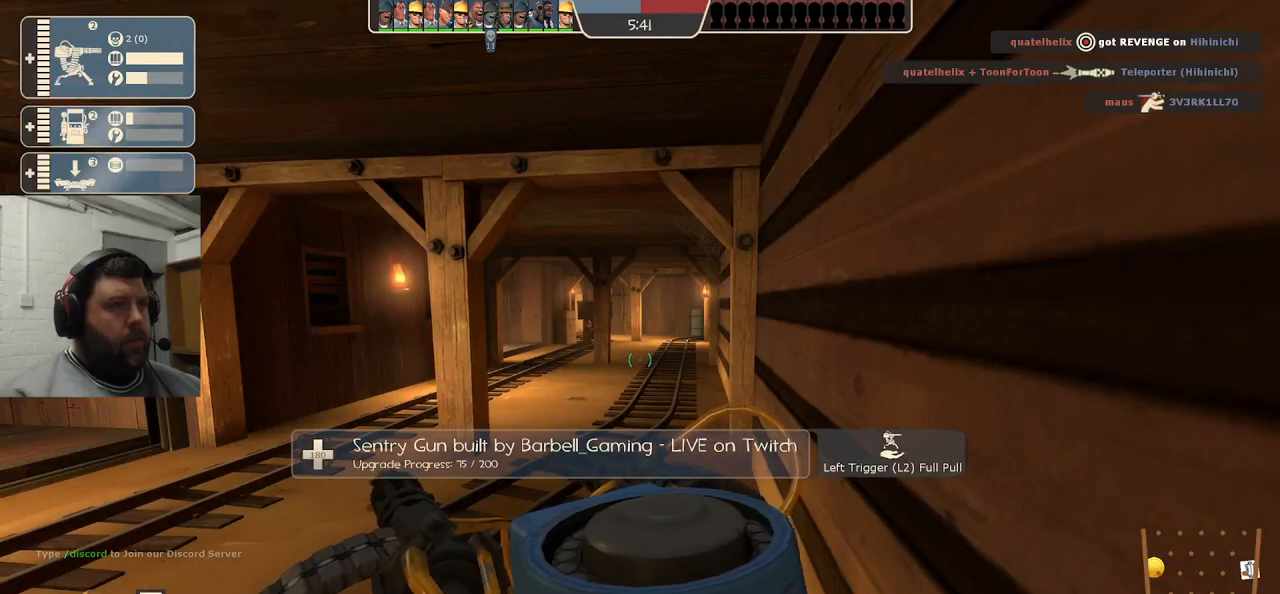
{"buttons": ["R2"], "left_stick": "center", "right_stick": "center", "events": [[200, "R1", "down"], [283, "R1", "up"]]}
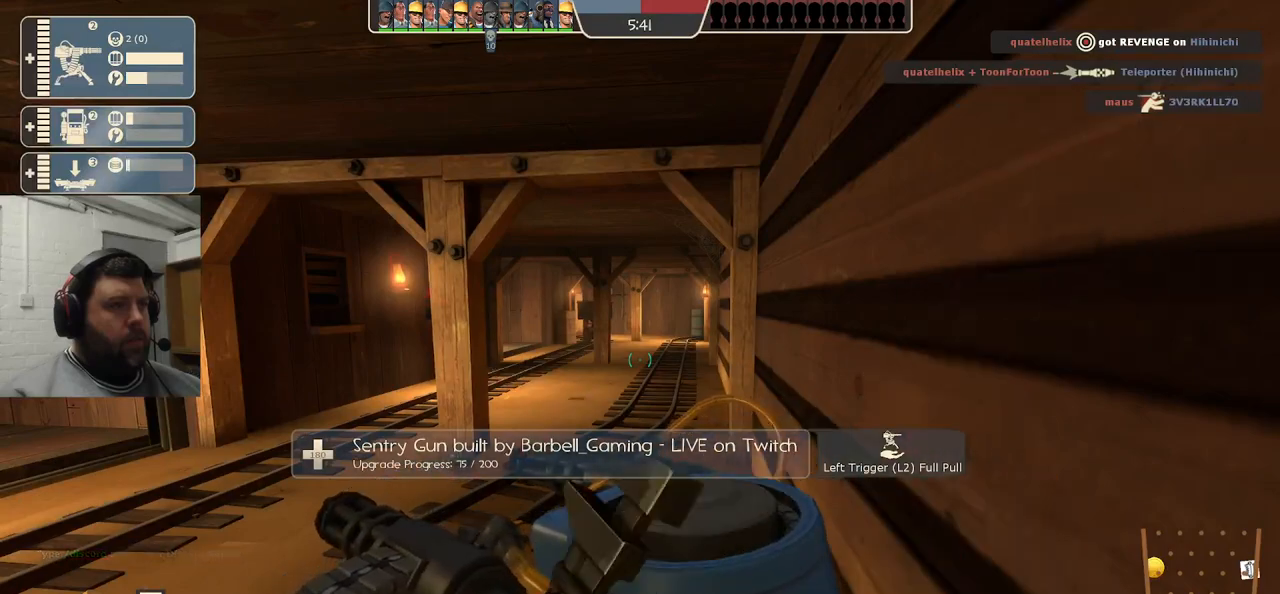
{"buttons": ["R2"], "left_stick": "center", "right_stick": "center"}
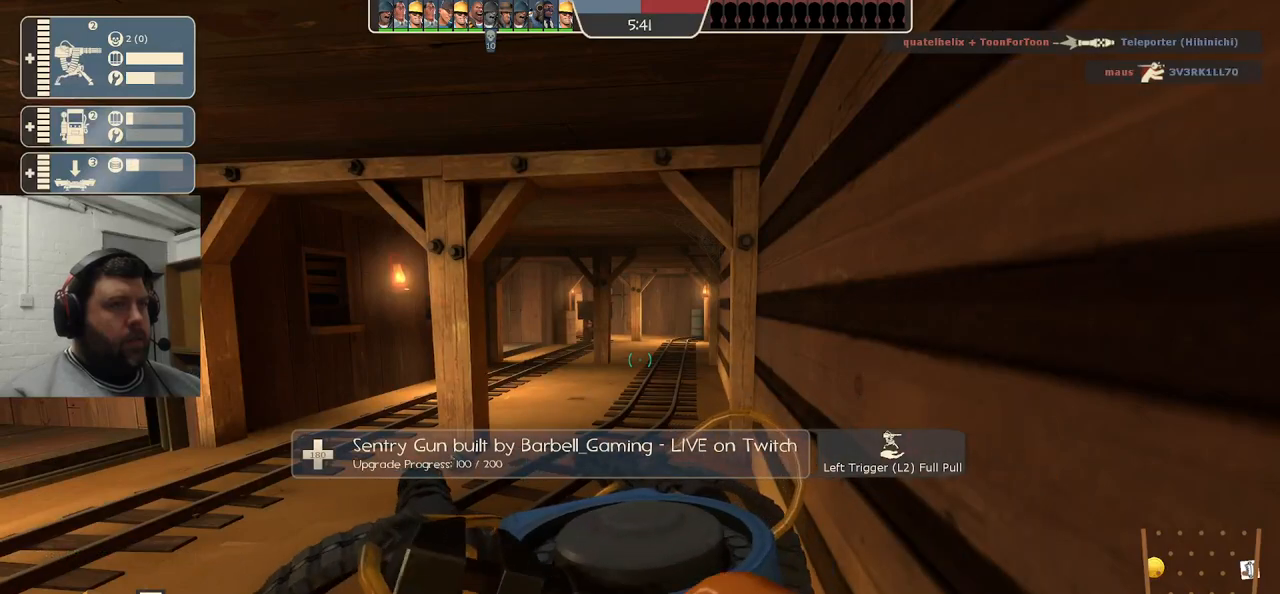
{"buttons": ["R2"], "left_stick": "center", "right_stick": "center"}
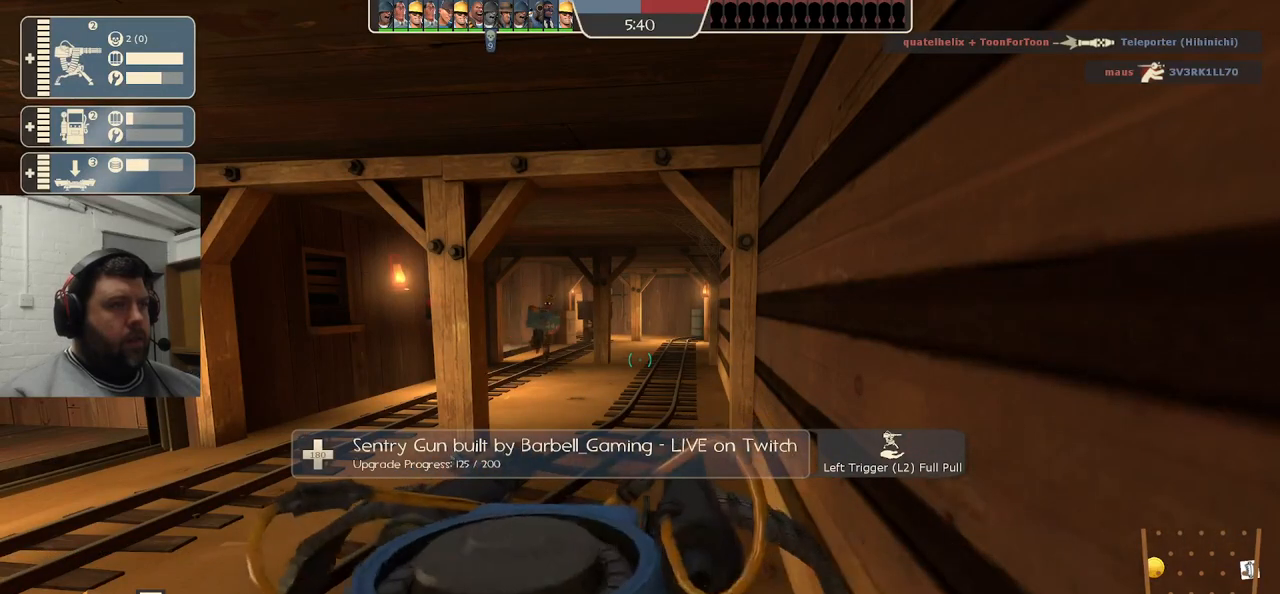
{"buttons": ["R2"], "left_stick": "center", "right_stick": "center", "events": []}
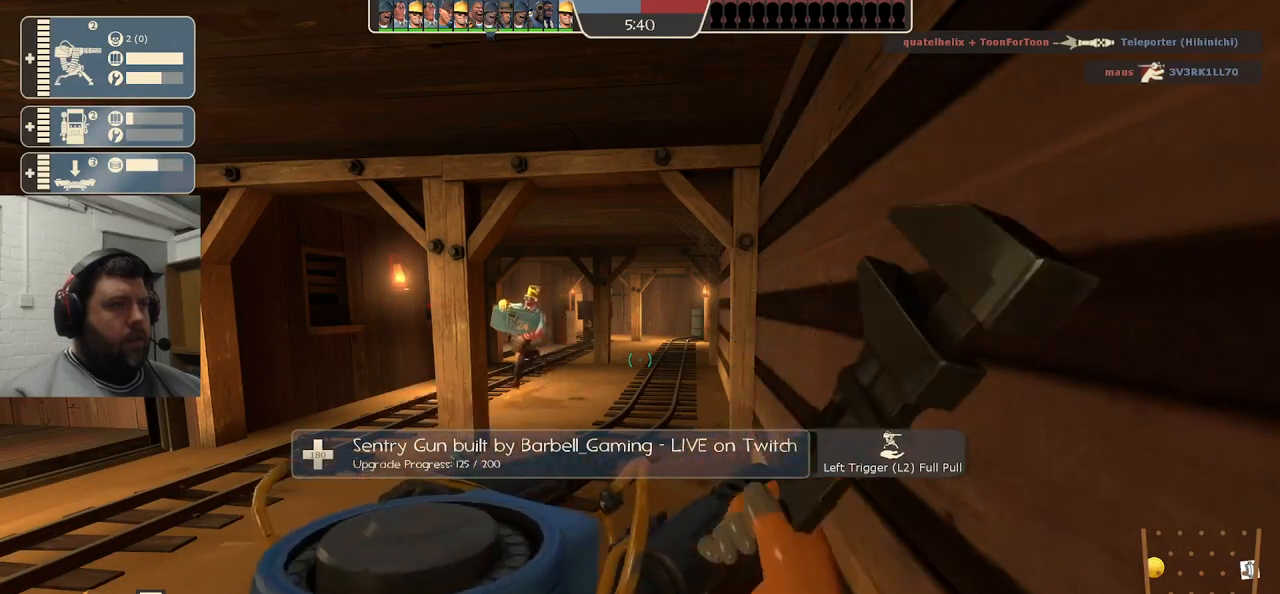
{"buttons": ["R2"], "left_stick": "center", "right_stick": "center", "events": []}
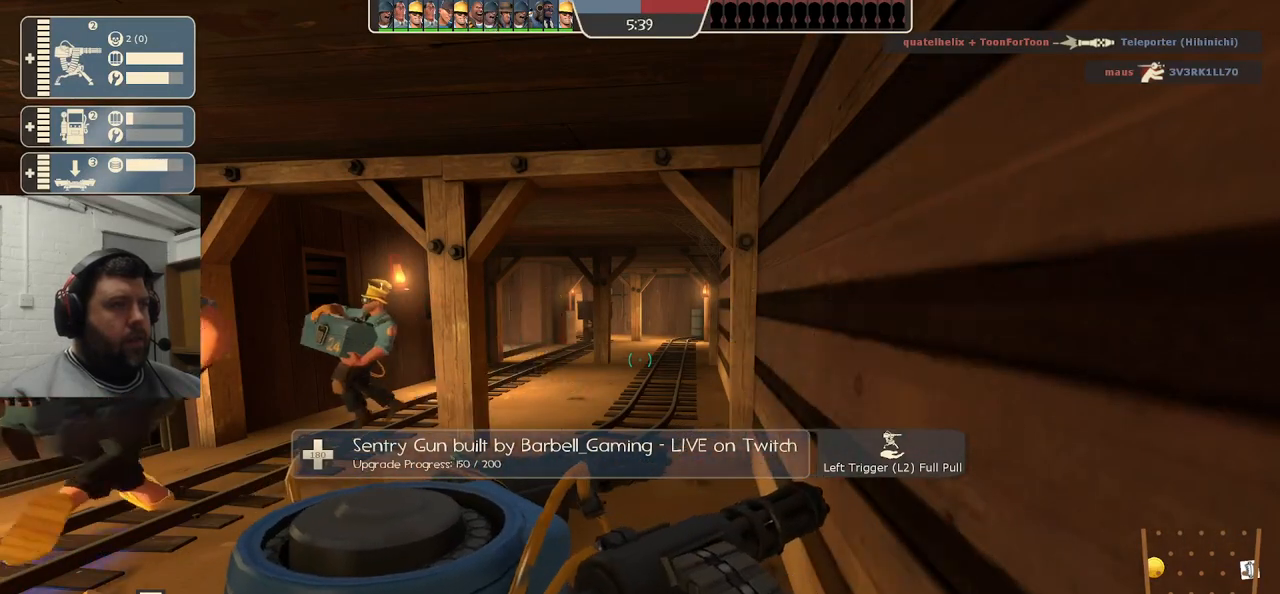
{"buttons": ["R2"], "left_stick": "center", "right_stick": "center", "events": []}
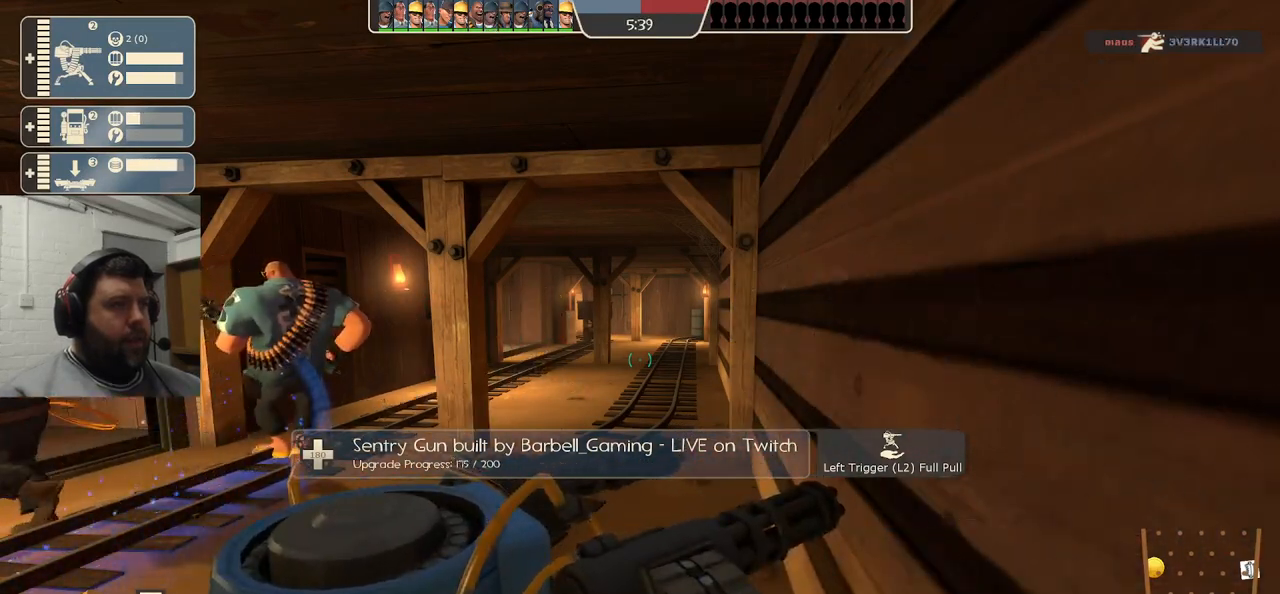
{"buttons": ["R2"], "left_stick": "center", "right_stick": "center", "events": []}
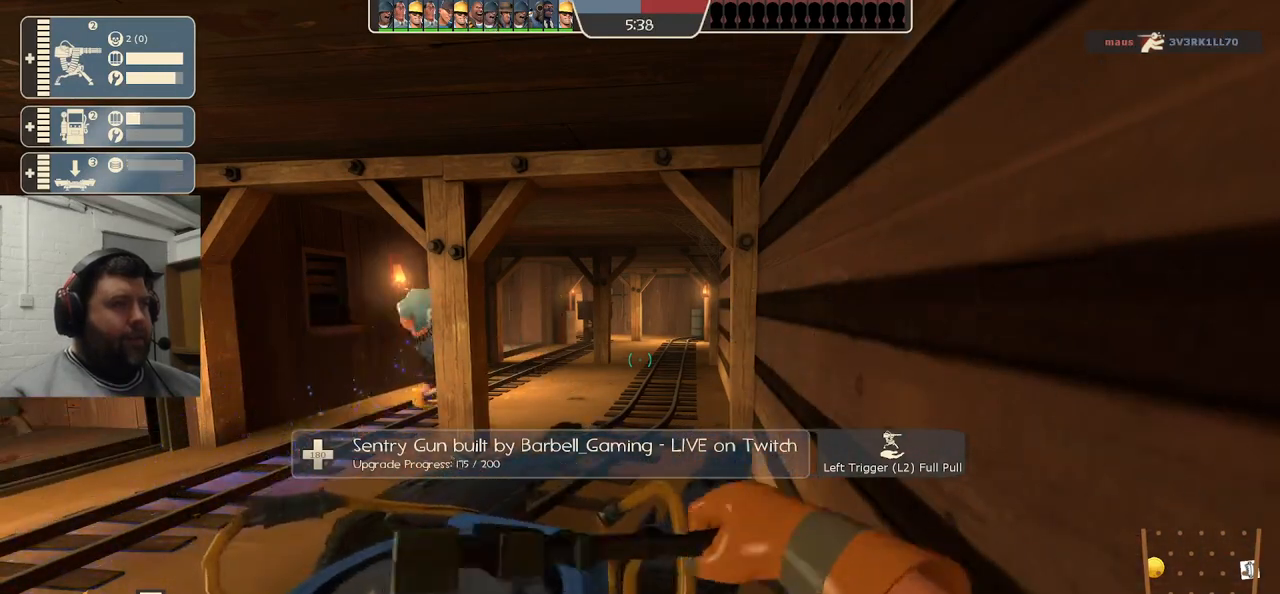
{"buttons": [], "left_stick": "up-left", "right_stick": "center", "events": [[67, "left_stick", "up-left"], [150, "R2", "up"], [317, "right_stick", "right"], [433, "right_stick", "center"]]}
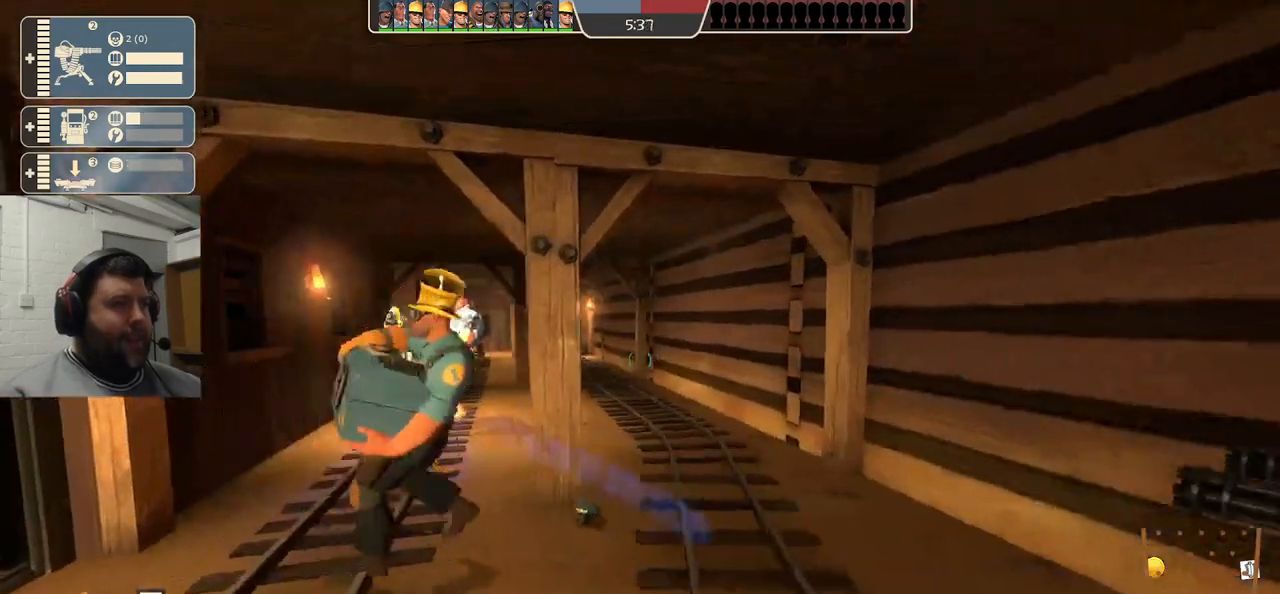
{"buttons": [], "left_stick": "down-right", "right_stick": "center", "events": [[267, "left_stick", "center"], [383, "left_stick", "down-right"]]}
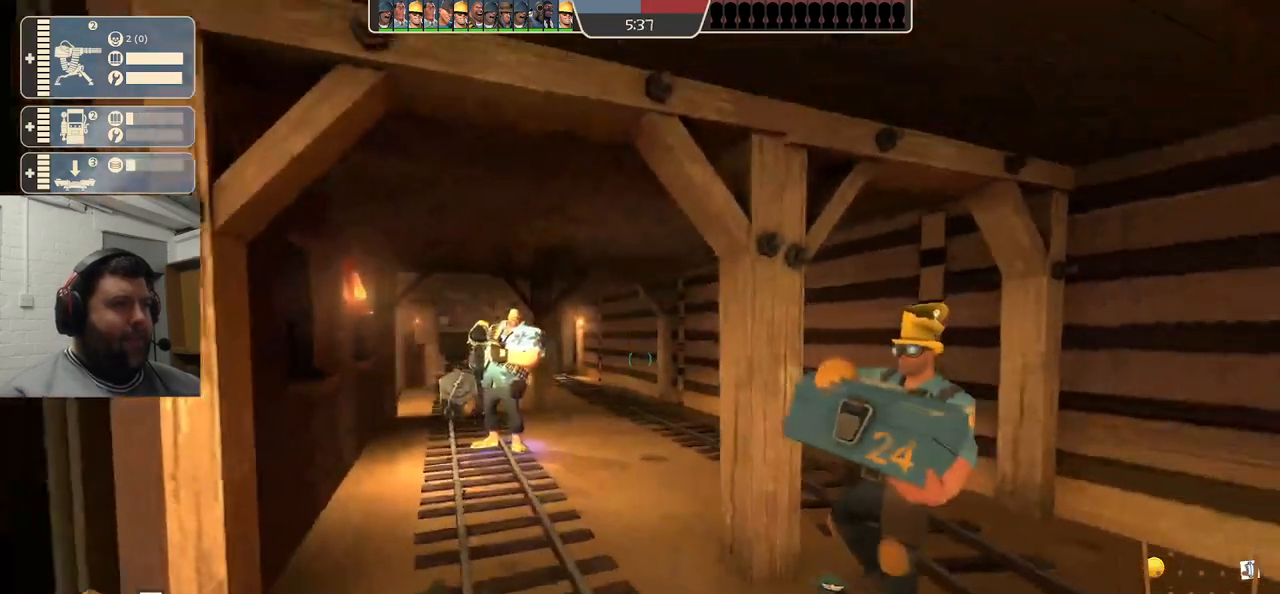
{"buttons": [], "left_stick": "up", "right_stick": "center", "events": [[83, "left_stick", "down-left"], [200, "right_stick", "up-left"], [250, "left_stick", "up-left"], [367, "left_stick", "up"], [367, "right_stick", "center"]]}
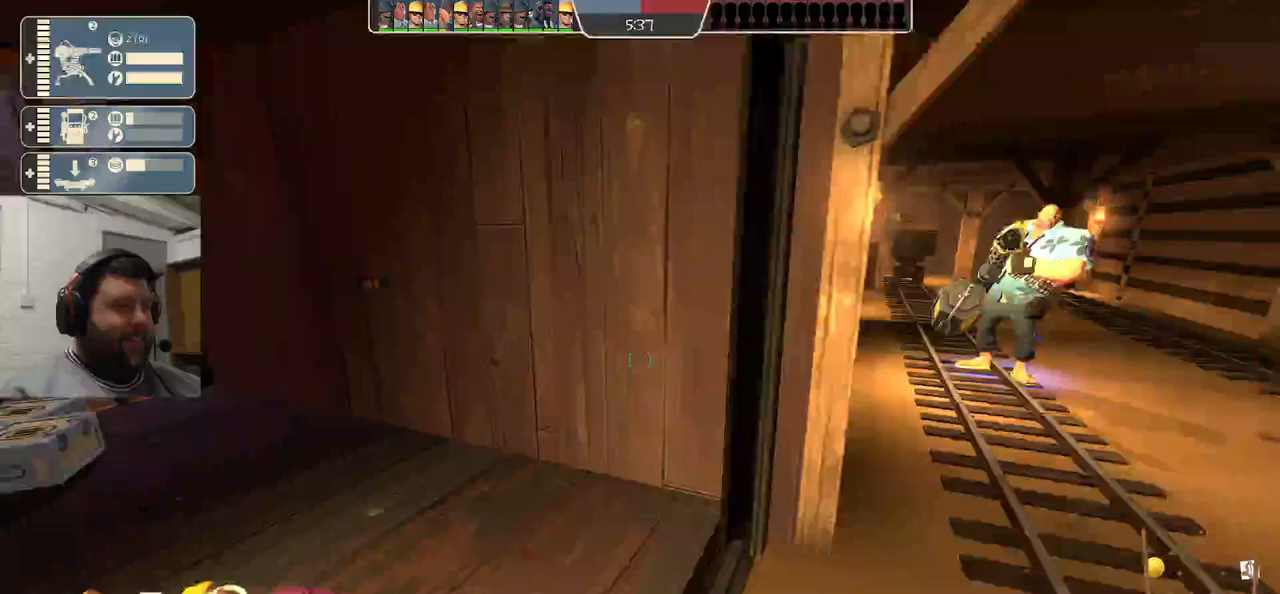
{"buttons": [], "left_stick": "up-right", "right_stick": "right", "events": [[133, "left_stick", "left"], [233, "right_stick", "right"], [300, "left_stick", "right"], [450, "left_stick", "up-right"]]}
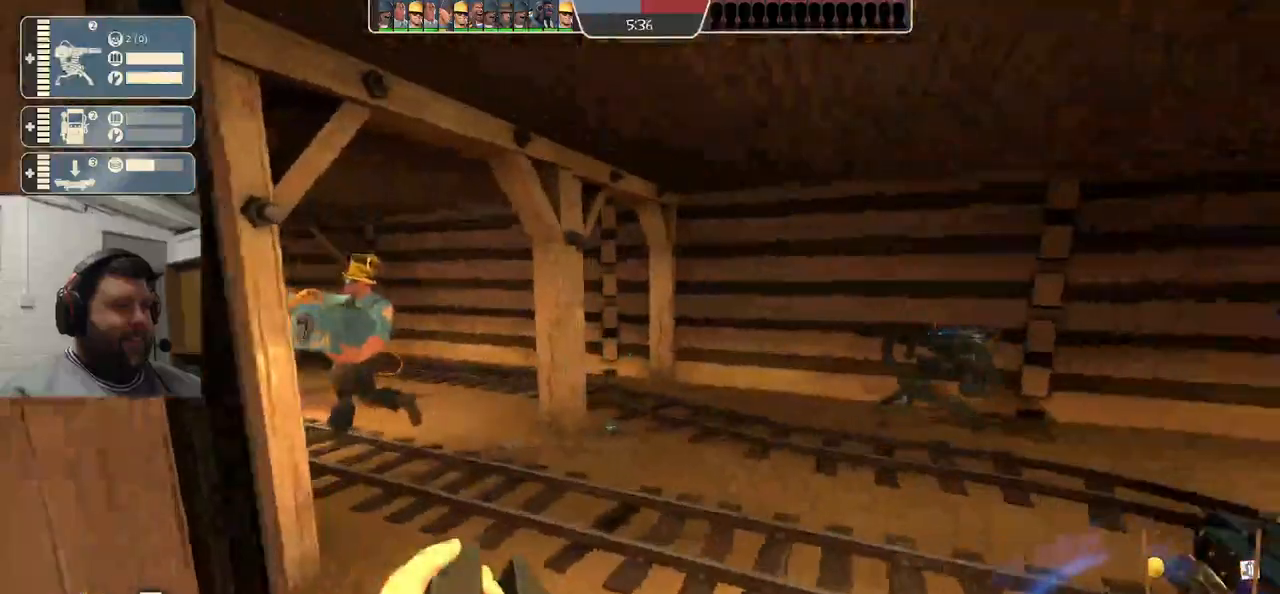
{"buttons": [], "left_stick": "up-right", "right_stick": "center", "events": [[283, "right_stick", "center"]]}
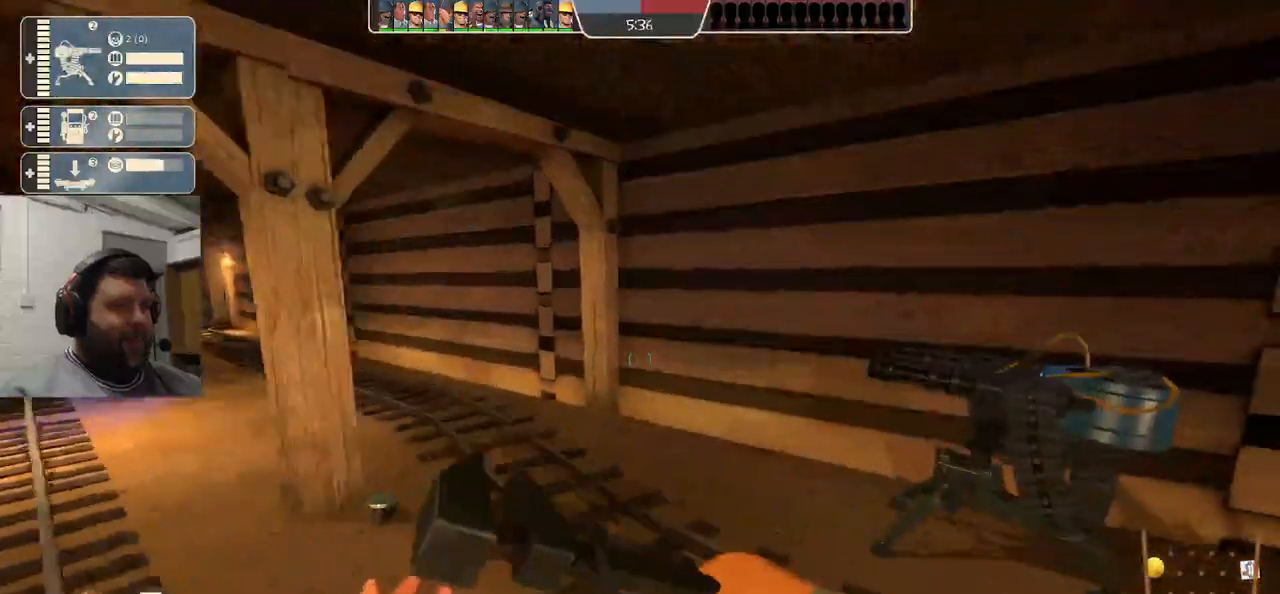
{"buttons": ["R2"], "left_stick": "center", "right_stick": "center", "events": [[167, "R2", "down"], [317, "left_stick", "center"]]}
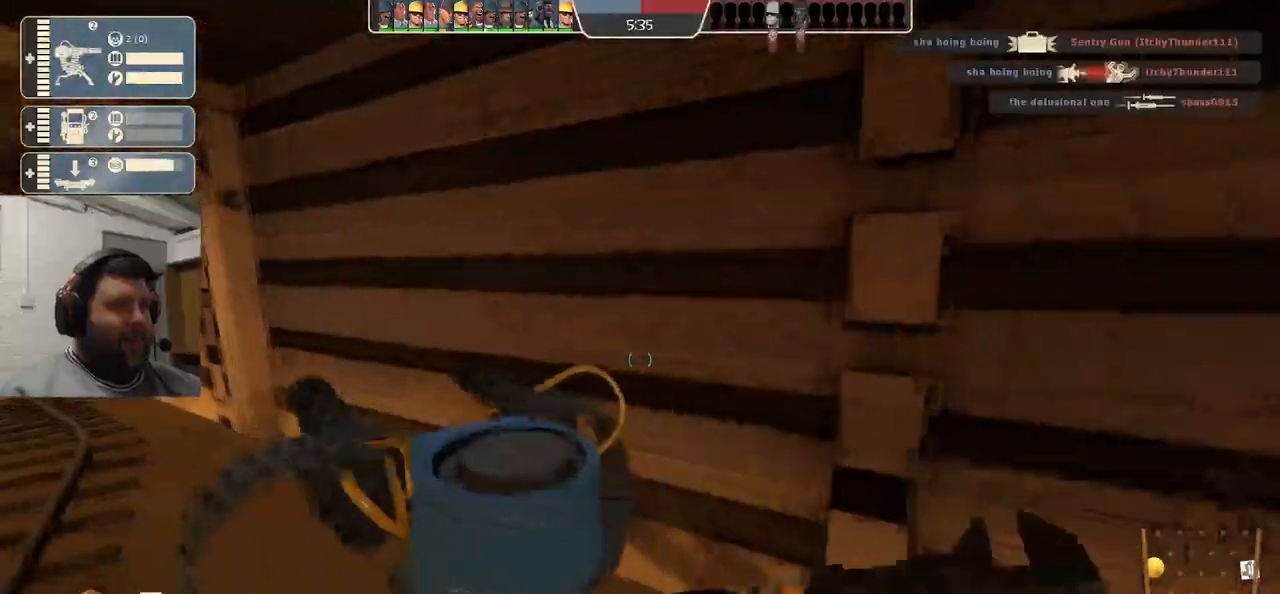
{"buttons": [], "left_stick": "down-left", "right_stick": "left", "events": [[483, "right_stick", "left"], [500, "R2", "up"], [500, "left_stick", "down-left"]]}
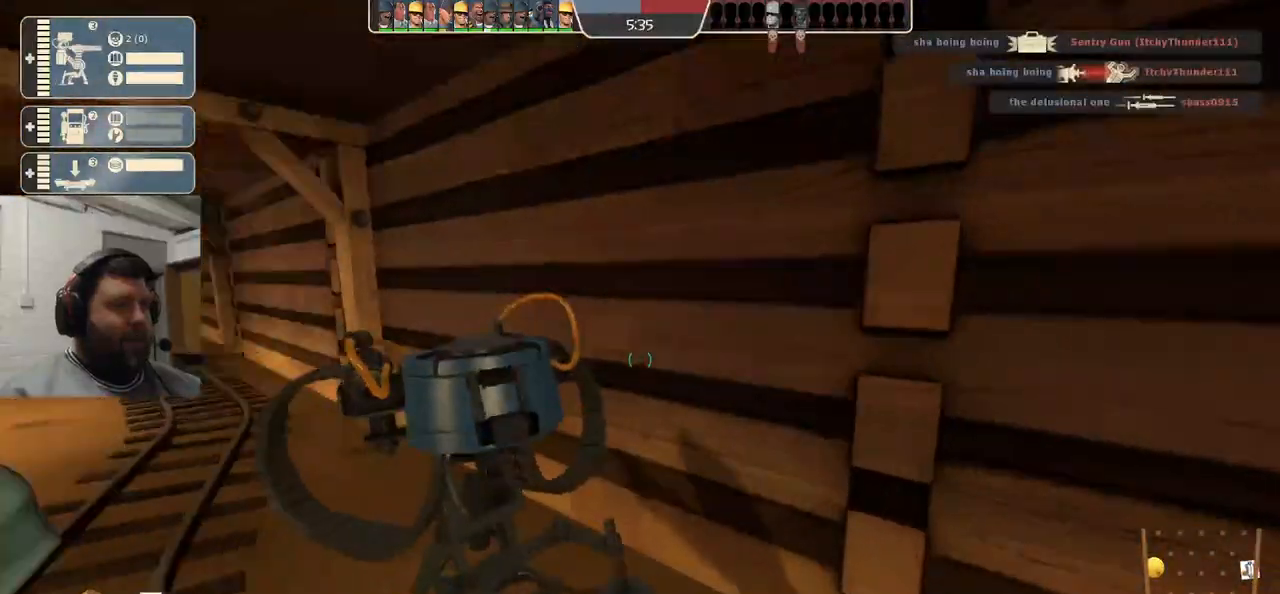
{"buttons": [], "left_stick": "center", "right_stick": "center", "events": [[167, "left_stick", "center"], [217, "right_stick", "center"]]}
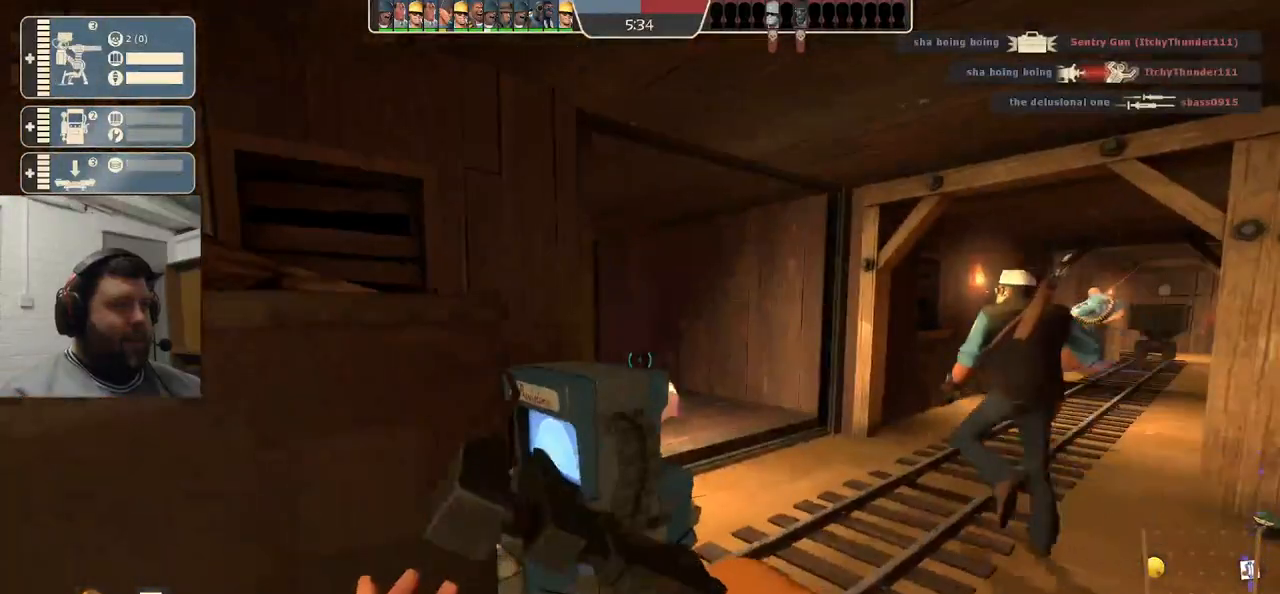
{"buttons": ["R2"], "left_stick": "center", "right_stick": "center", "events": [[167, "left_stick", "up"], [300, "R2", "down"], [383, "right_stick", "left"], [433, "left_stick", "center"], [500, "right_stick", "center"]]}
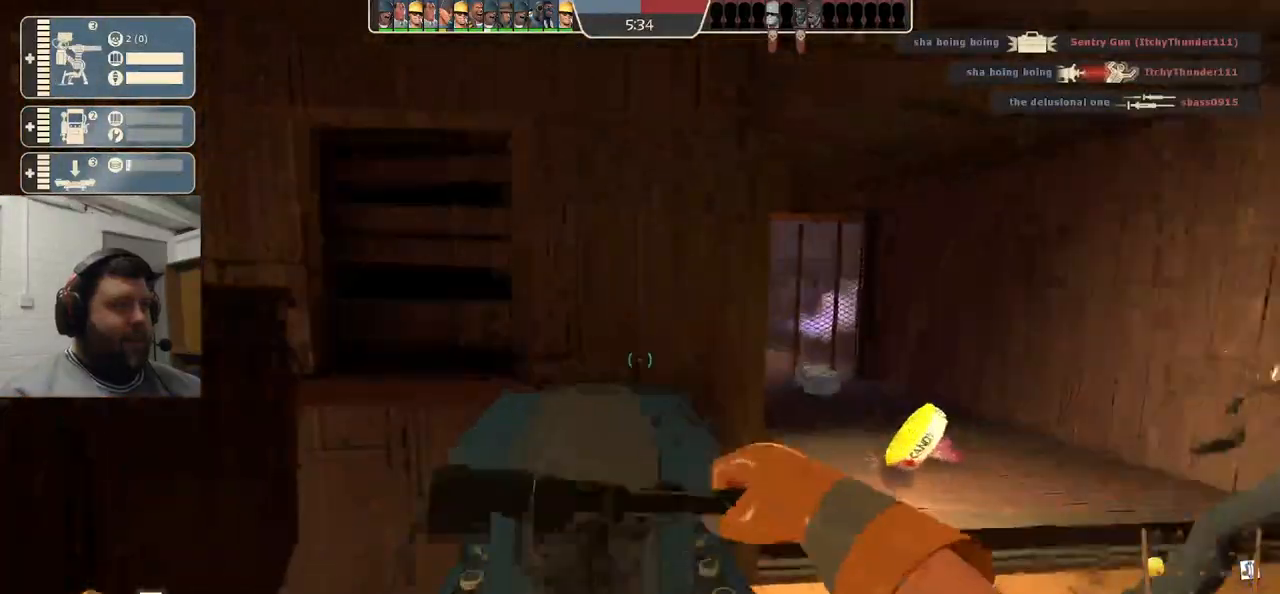
{"buttons": ["R2"], "left_stick": "center", "right_stick": "center", "events": []}
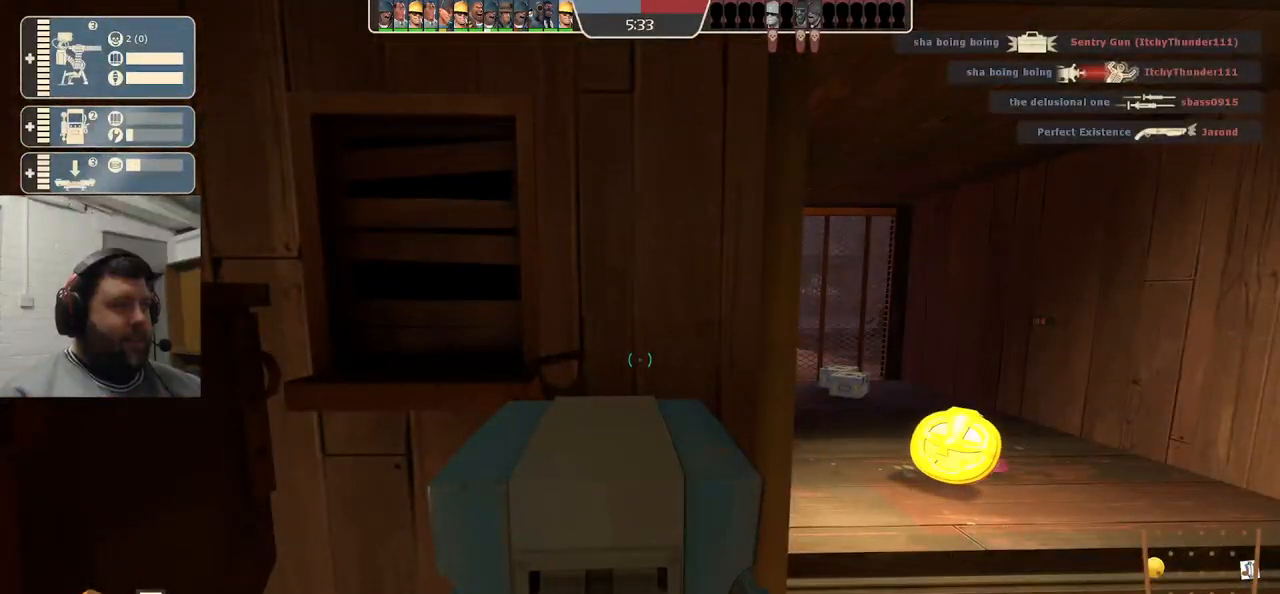
{"buttons": ["R2"], "left_stick": "center", "right_stick": "center", "events": []}
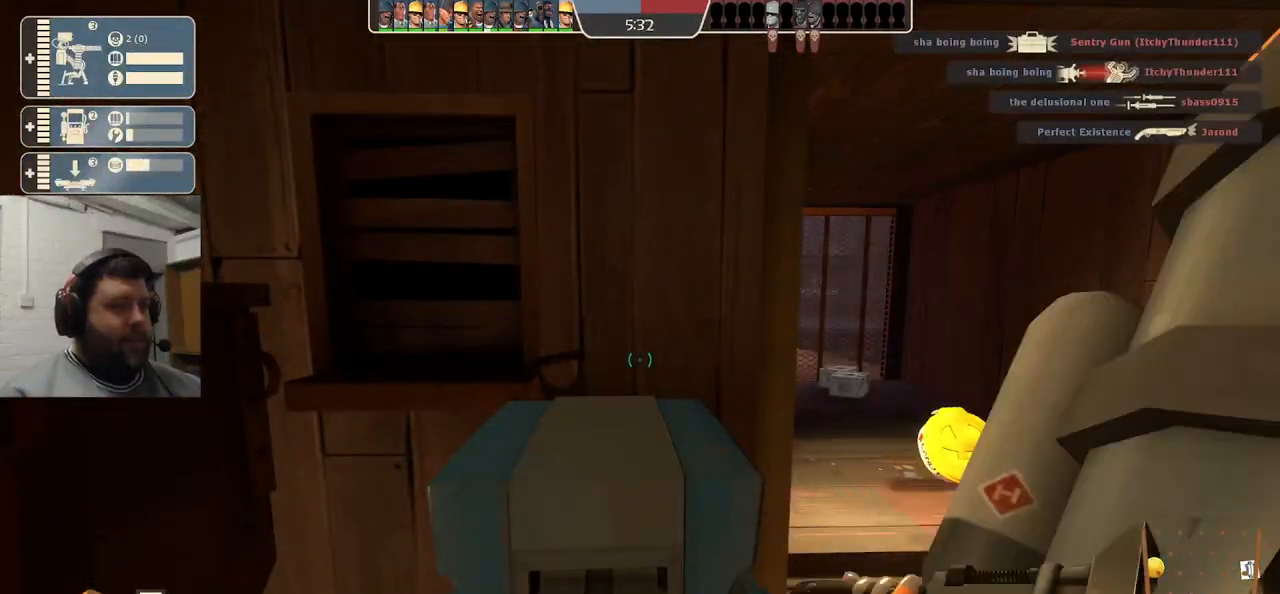
{"buttons": ["R2"], "left_stick": "center", "right_stick": "center", "events": []}
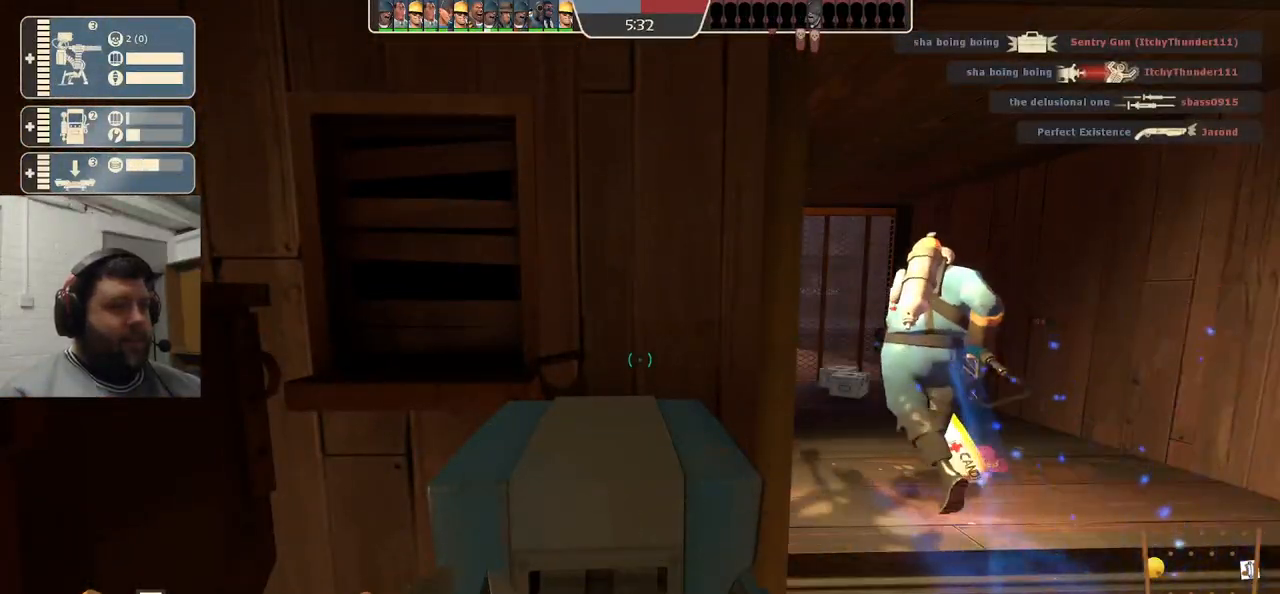
{"buttons": ["R2"], "left_stick": "center", "right_stick": "center", "events": []}